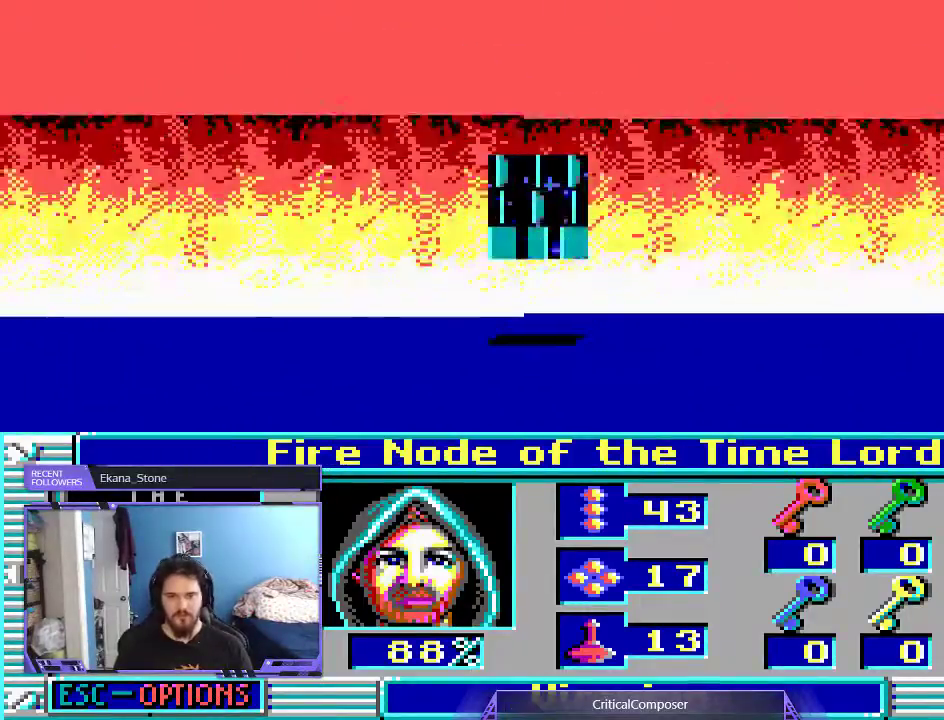
Gameplay with a controller (Xbox layout); each line is a JSON object with the inputs held at the frame after it. "events" lists button and stick changes between this image and that frame as [ms after this image, input, new state], when the widget could be followed in between. Not read: L1 L3 R1 R3 TOUCHPAD left_stick other_buttons right_stick.
{"buttons": [], "events": []}
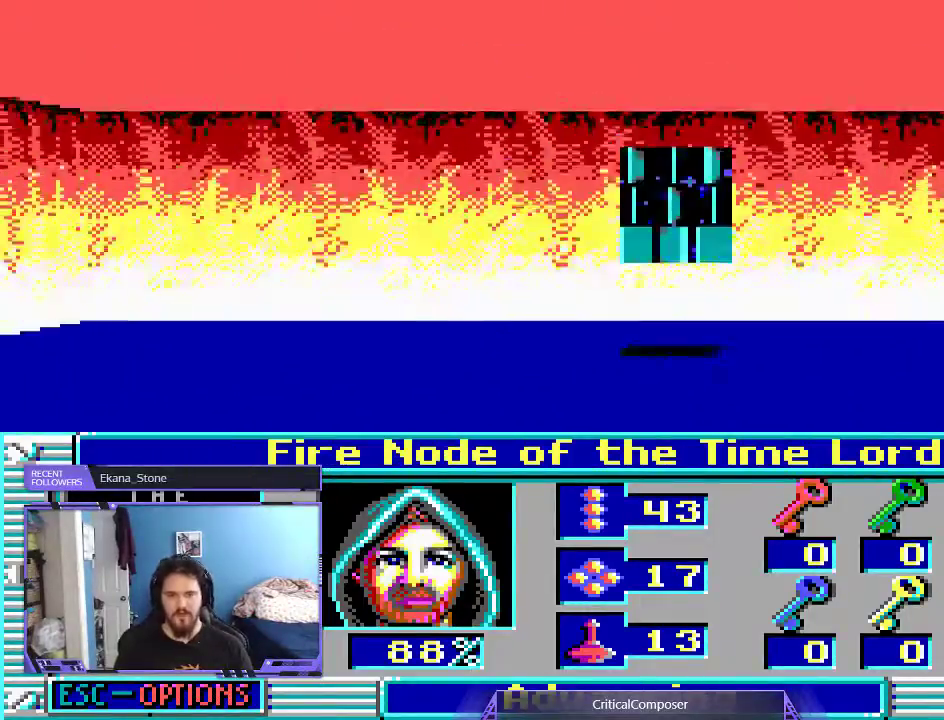
{"buttons": [], "events": []}
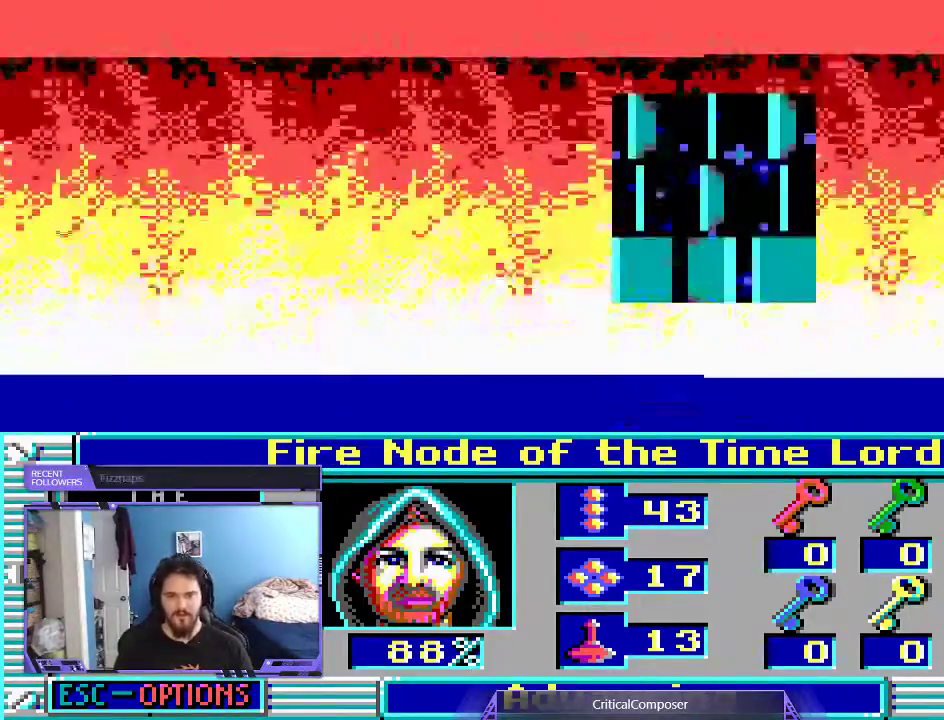
{"buttons": ["DPAD_UP"], "events": [[167, "DPAD_UP", "down"]]}
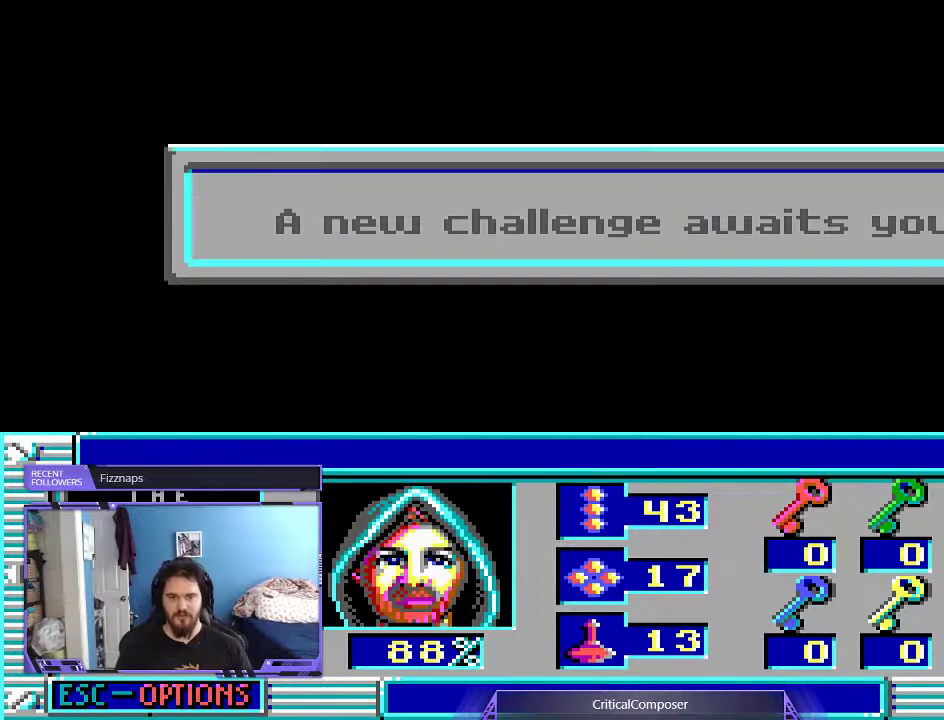
{"buttons": [], "events": [[133, "DPAD_UP", "up"]]}